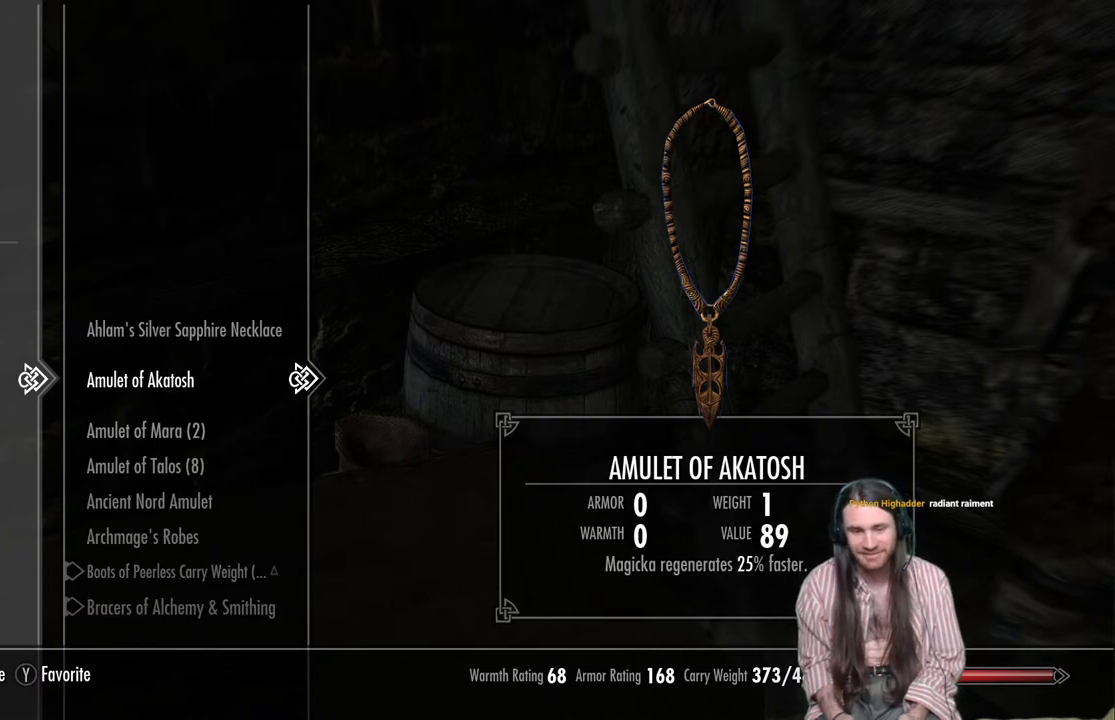
Gameplay with a controller (Xbox layout); each line is a JSON object with the inputs held at the frame after it. "events" lists button and stick changes between this image and that frame as [ms after this image, input, new state], when the widget could be followed in between.
{"buttons": [], "left_stick": "down", "right_stick": "center", "events": [[283, "B", "down"], [400, "B", "up"], [433, "left_stick", "down"]]}
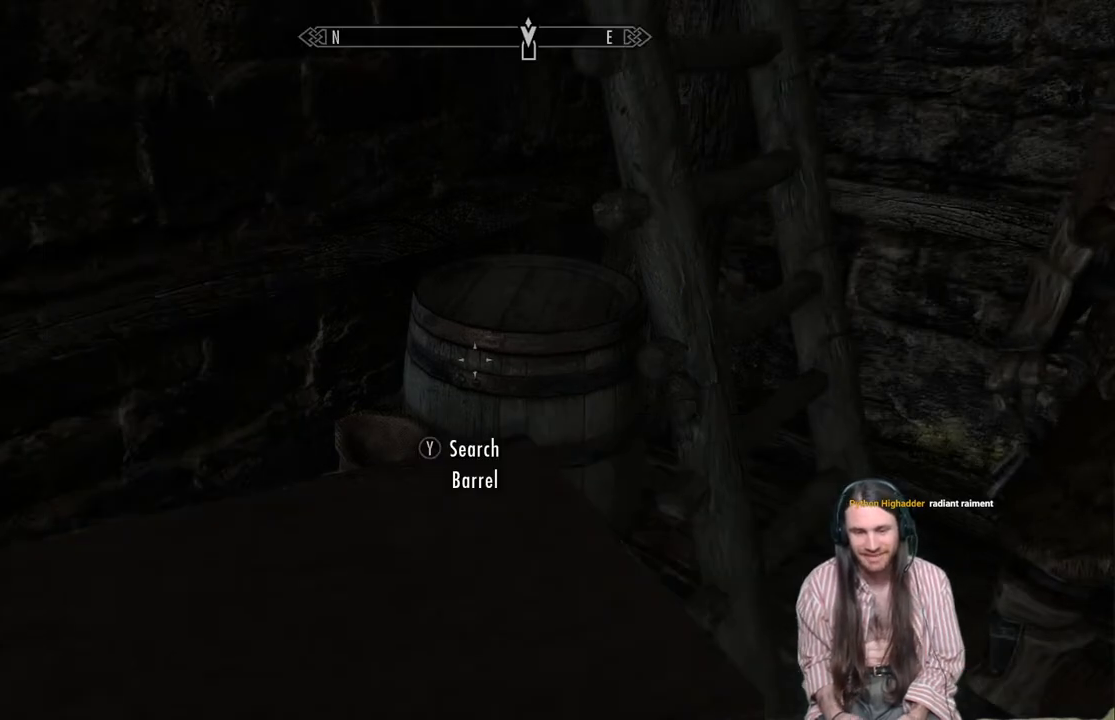
{"buttons": [], "left_stick": "right", "right_stick": "up", "events": [[167, "left_stick", "down-right"], [167, "right_stick", "up"], [500, "left_stick", "right"]]}
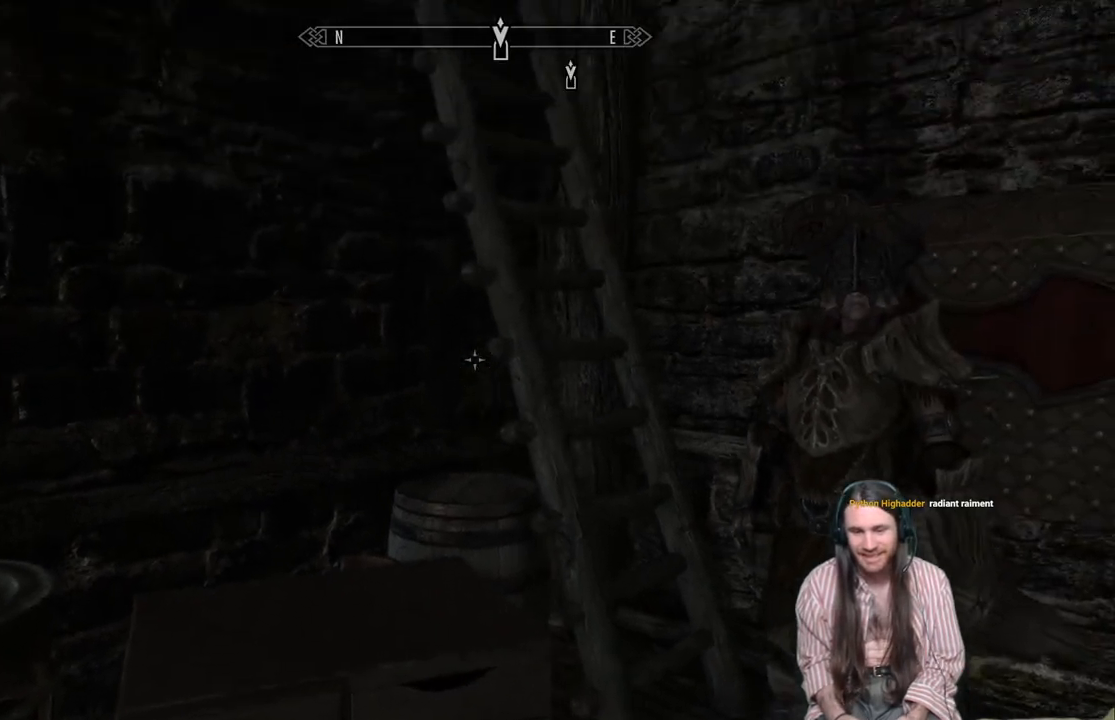
{"buttons": [], "left_stick": "up-right", "right_stick": "up-right", "events": [[100, "left_stick", "up"], [100, "right_stick", "center"], [333, "left_stick", "up-right"], [417, "right_stick", "up-right"]]}
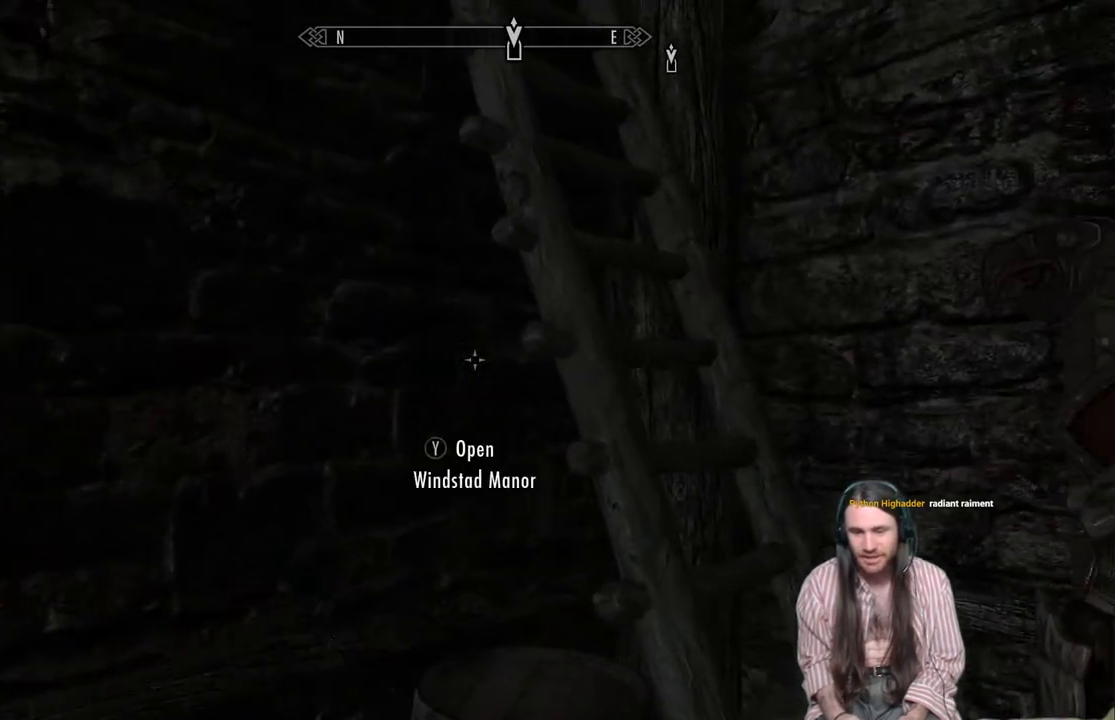
{"buttons": ["Y"], "left_stick": "center", "right_stick": "center", "events": [[33, "left_stick", "center"], [100, "right_stick", "center"], [500, "Y", "down"]]}
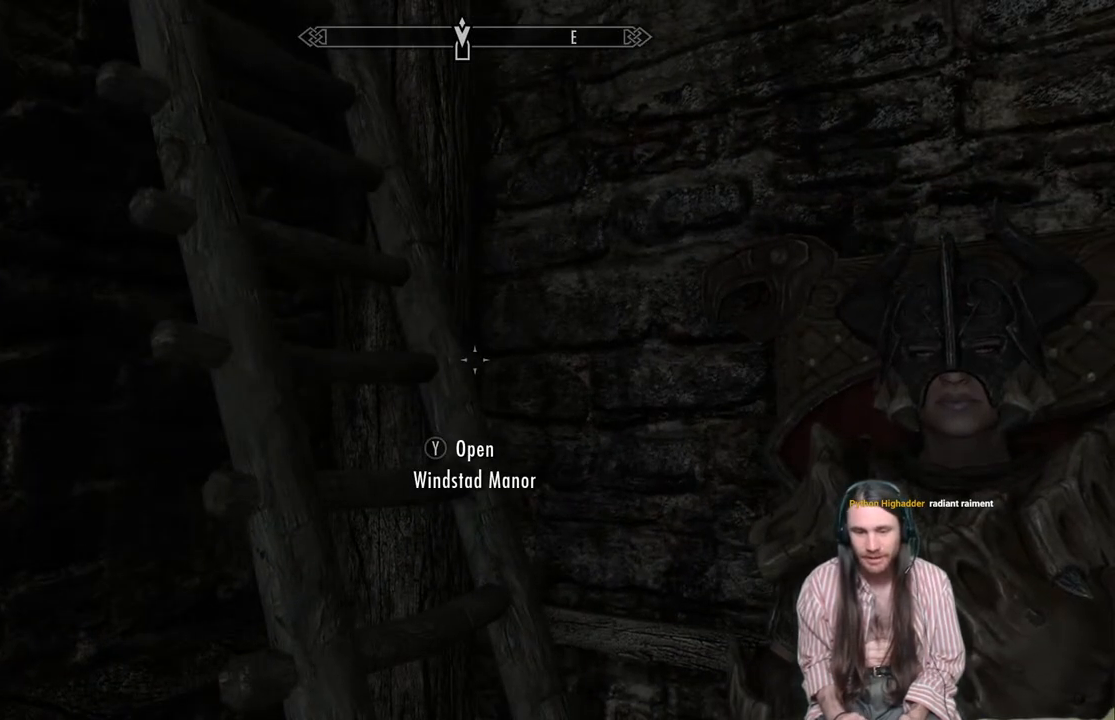
{"buttons": [], "left_stick": "center", "right_stick": "center", "events": [[100, "Y", "up"]]}
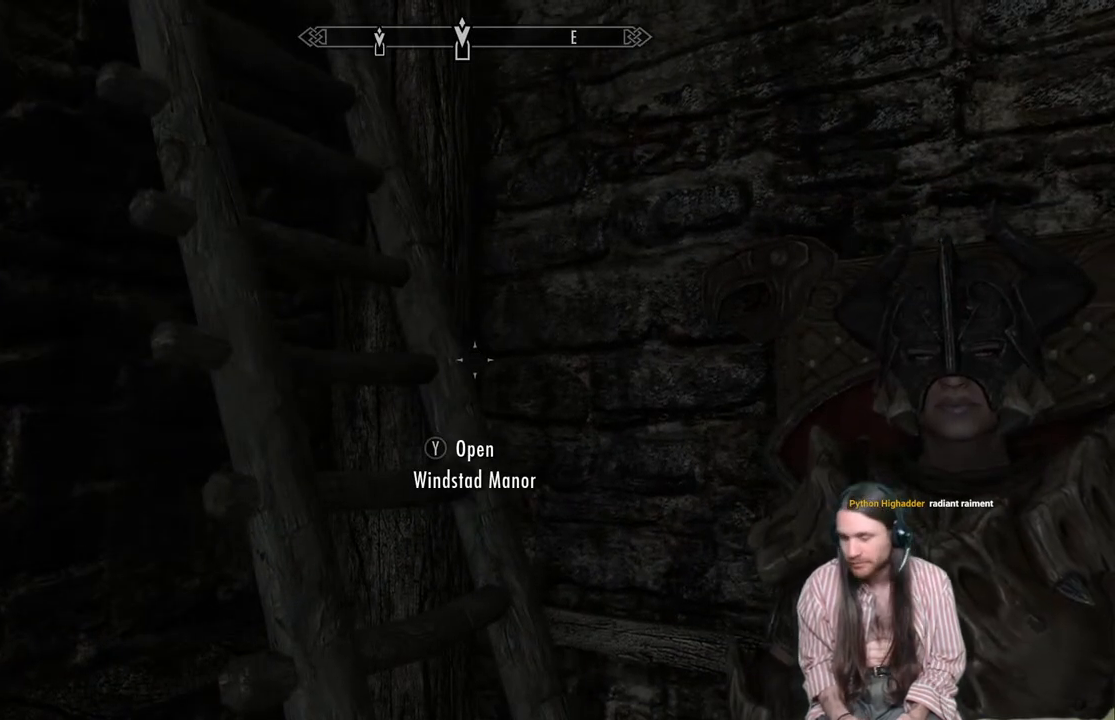
{"buttons": [], "left_stick": "center", "right_stick": "center", "events": []}
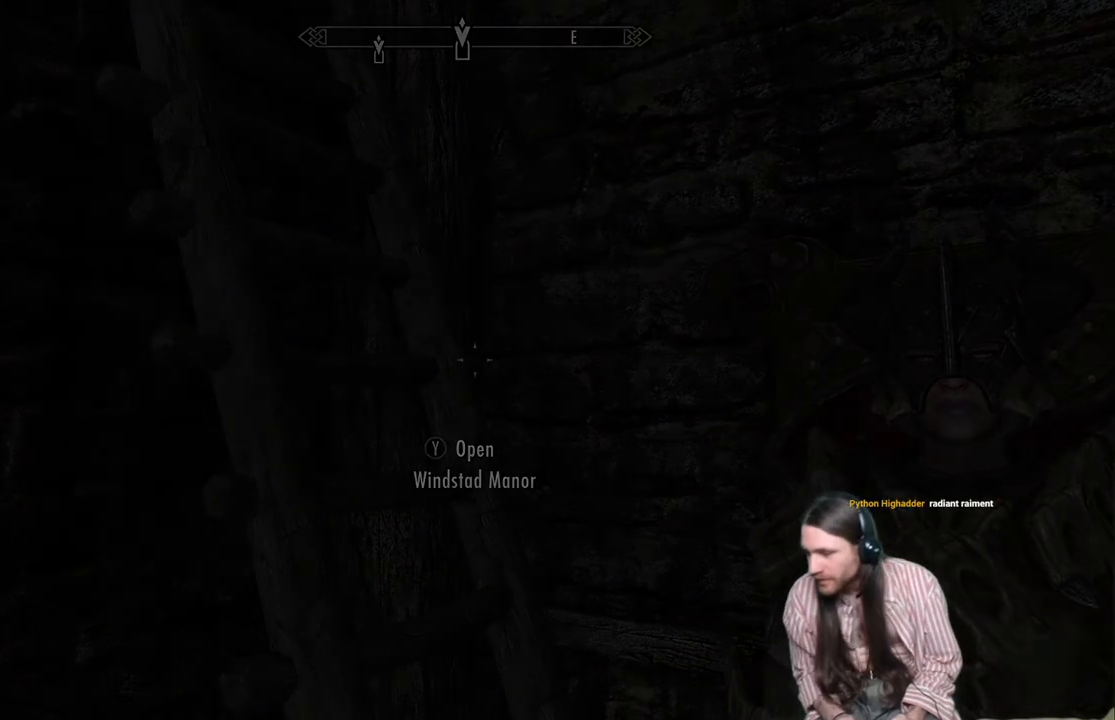
{"buttons": [], "left_stick": "center", "right_stick": "center", "events": []}
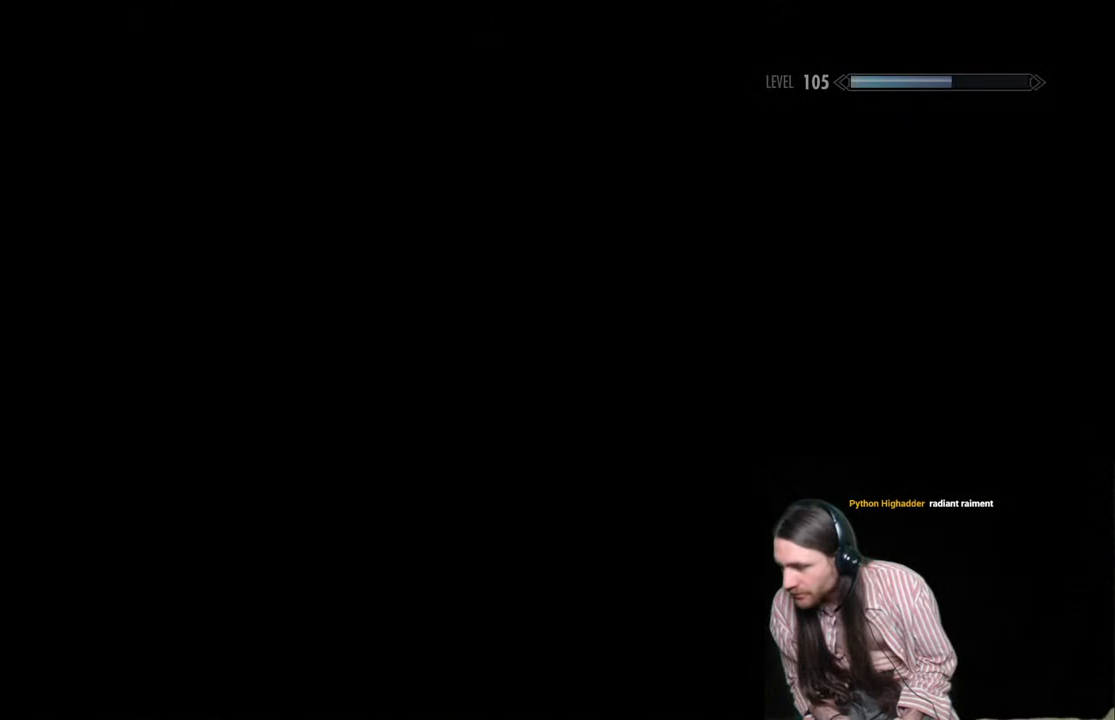
{"buttons": [], "left_stick": "center", "right_stick": "center", "events": []}
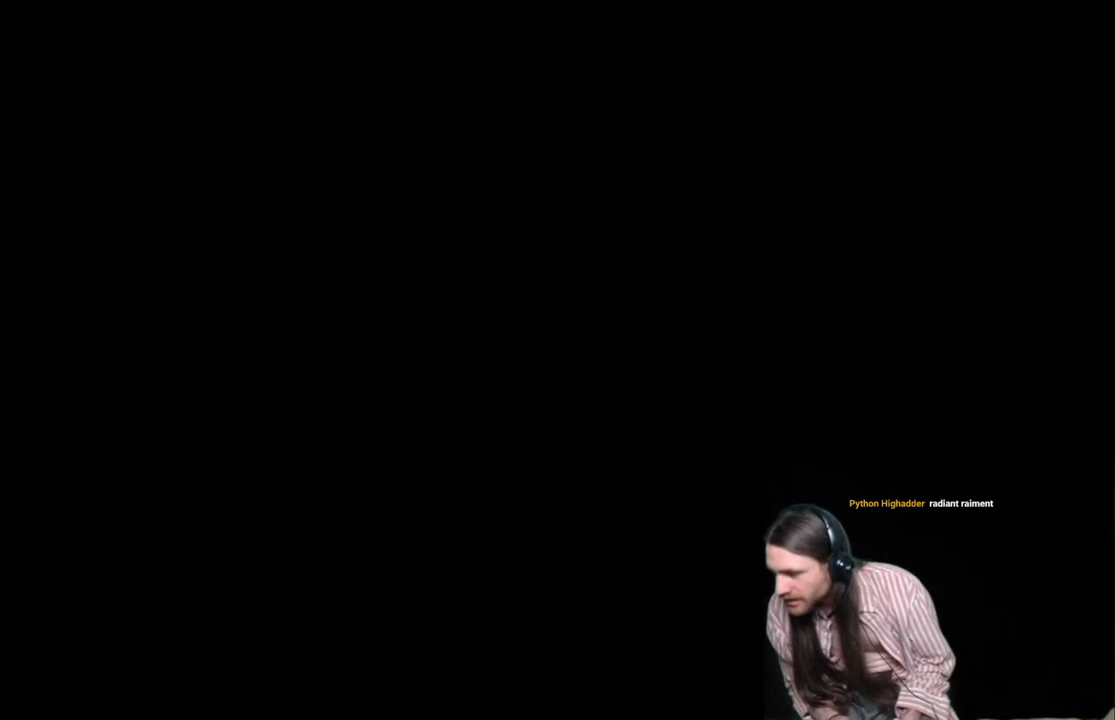
{"buttons": [], "left_stick": "center", "right_stick": "center", "events": []}
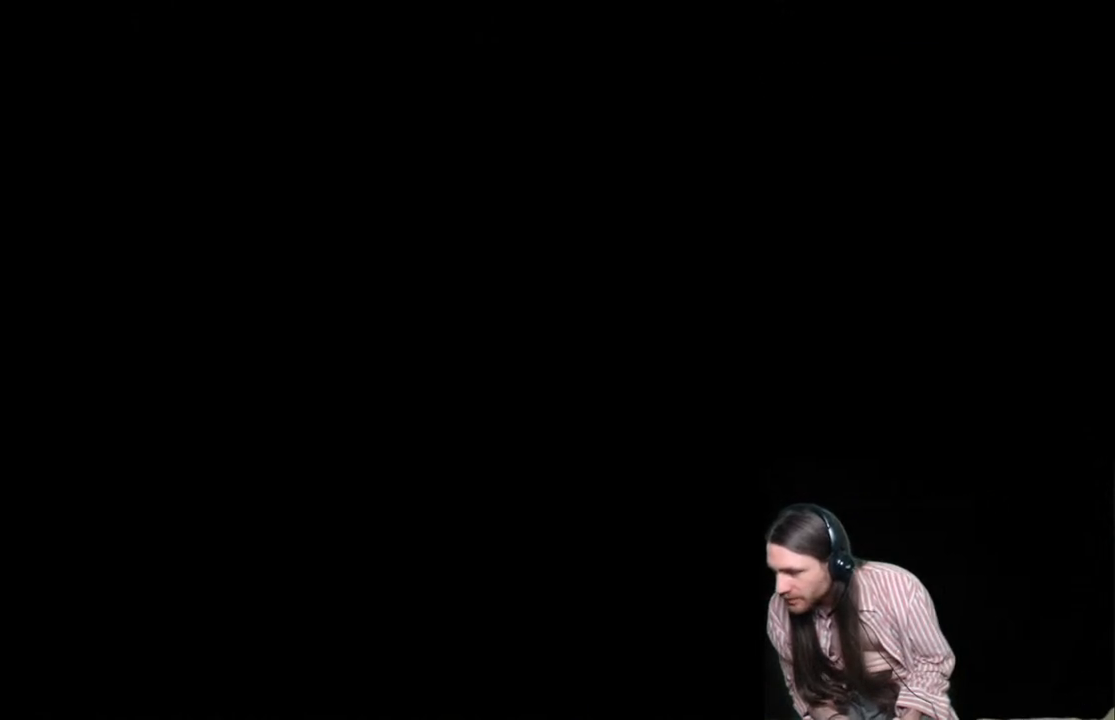
{"buttons": [], "left_stick": "center", "right_stick": "center", "events": []}
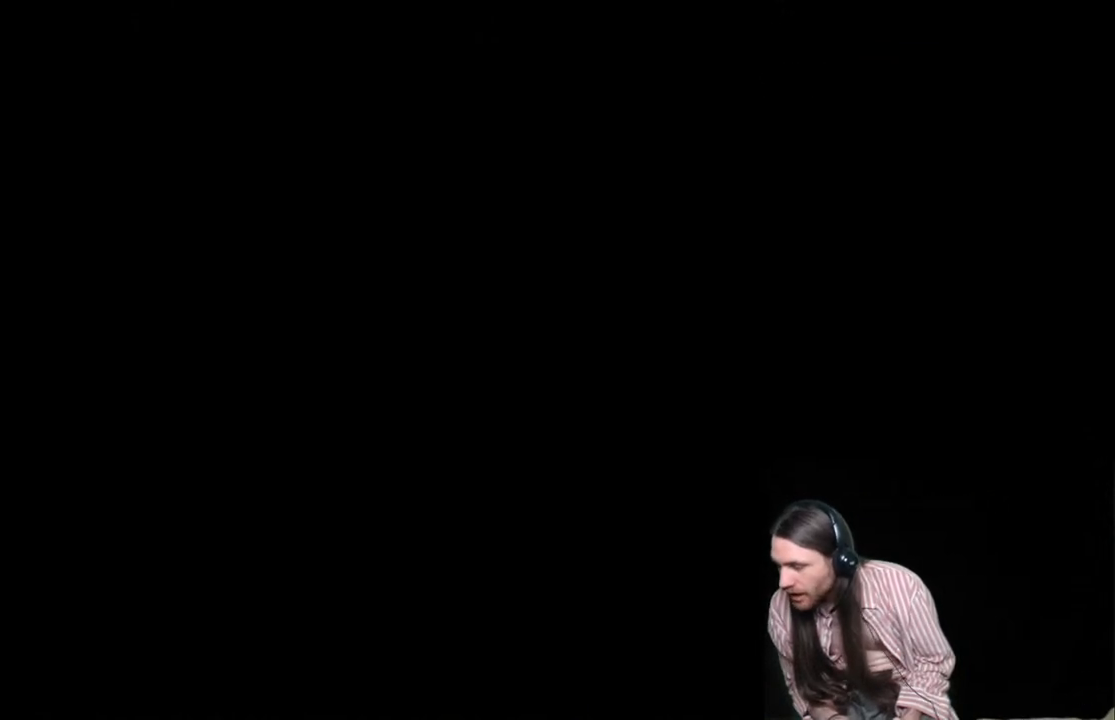
{"buttons": [], "left_stick": "center", "right_stick": "center", "events": []}
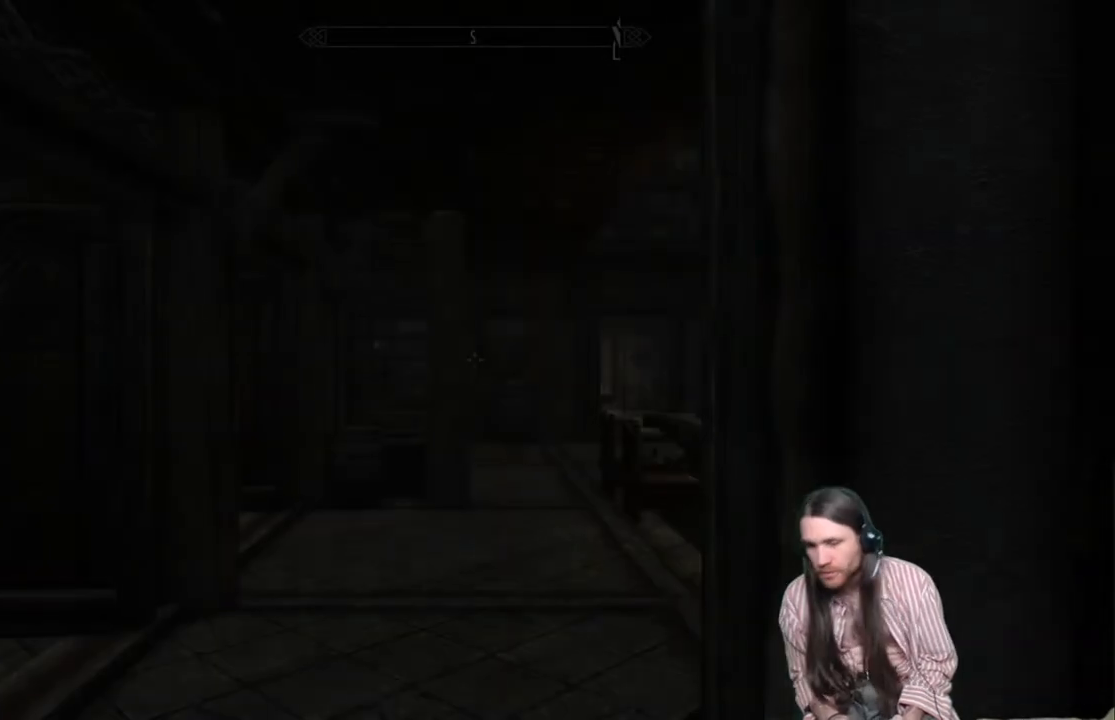
{"buttons": [], "left_stick": "center", "right_stick": "center", "events": []}
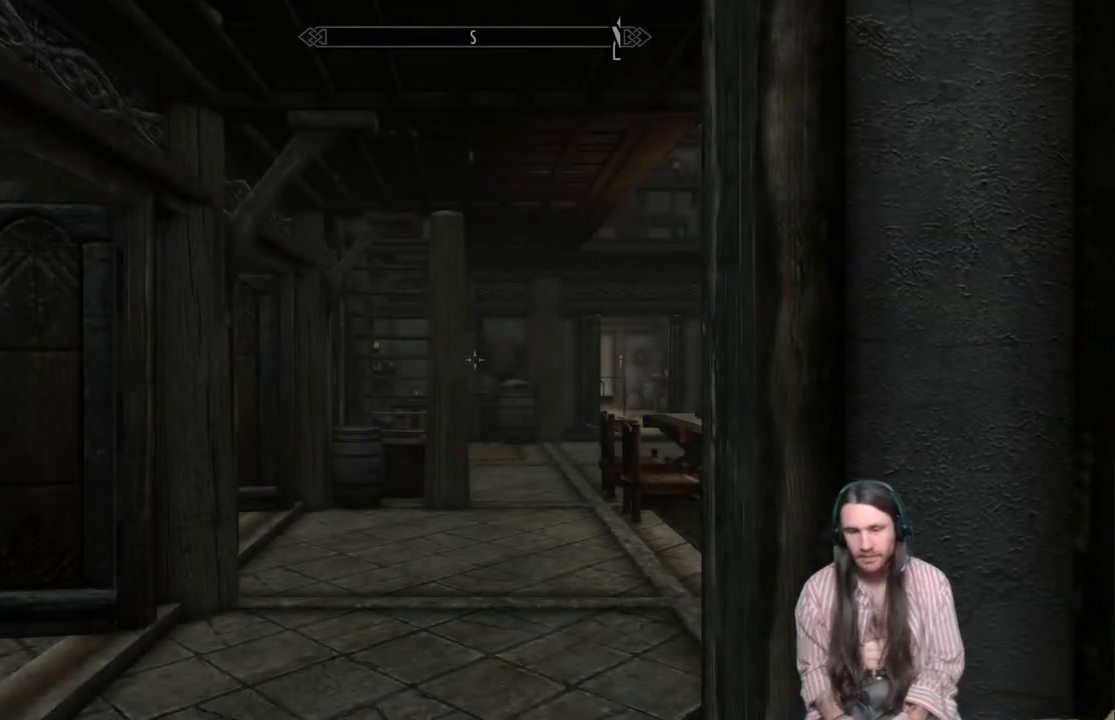
{"buttons": [], "left_stick": "up", "right_stick": "center", "events": [[300, "left_stick", "up"]]}
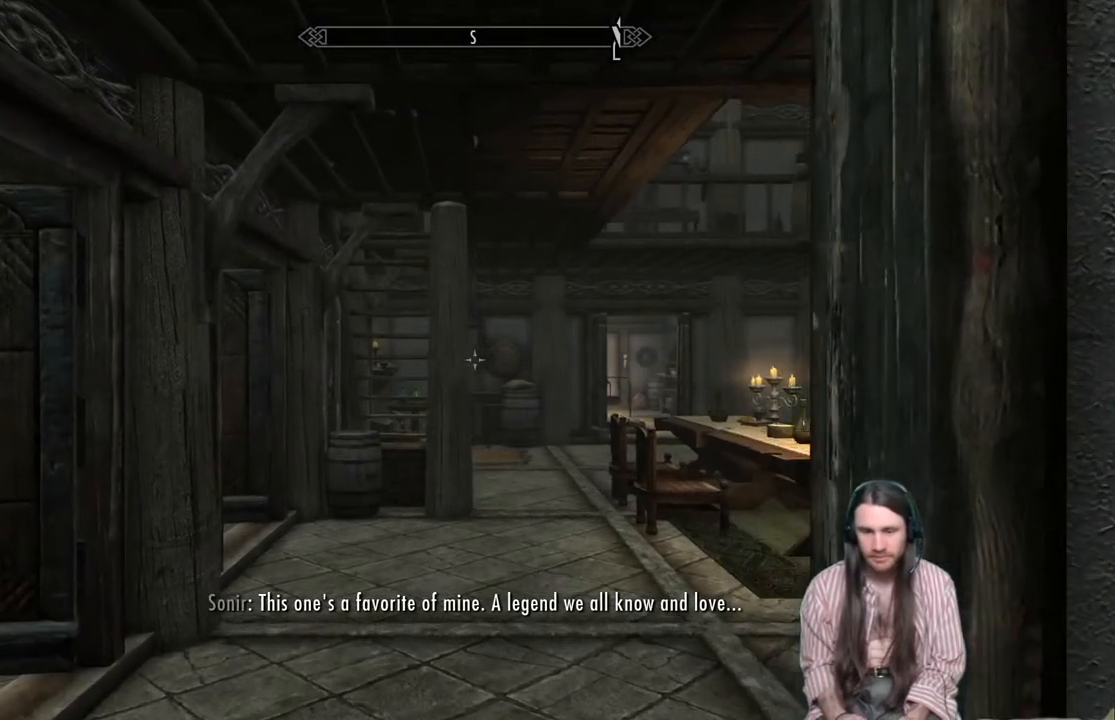
{"buttons": [], "left_stick": "up-left", "right_stick": "right", "events": [[217, "right_stick", "right"], [283, "left_stick", "up-left"]]}
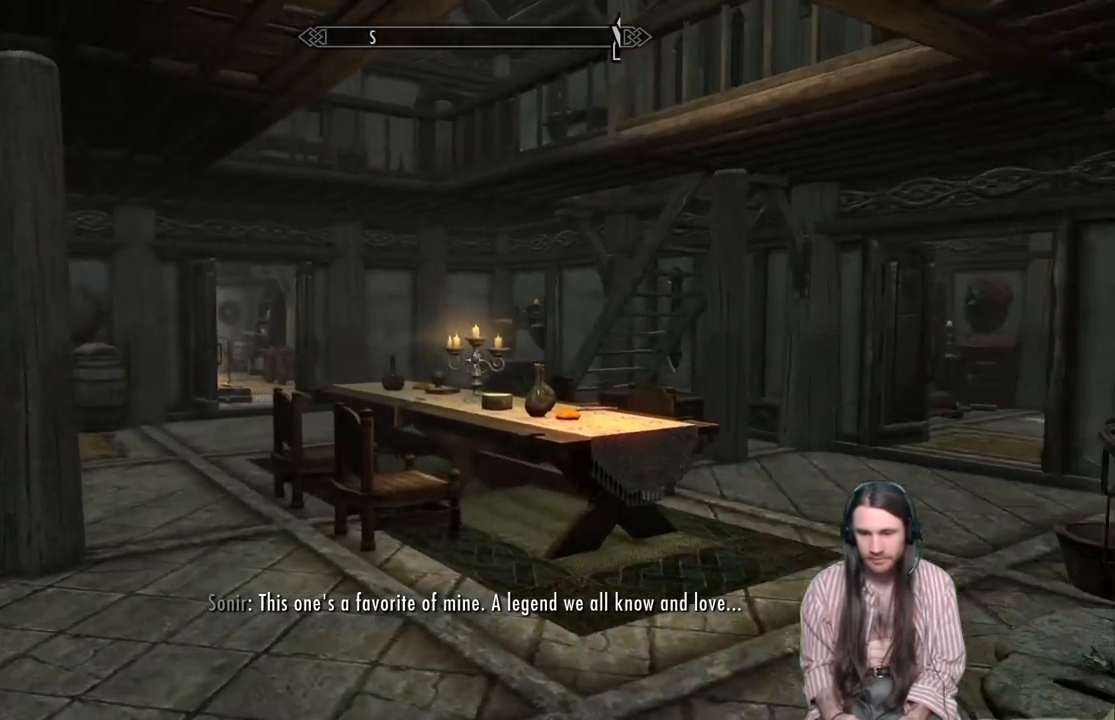
{"buttons": [], "left_stick": "up", "right_stick": "right", "events": [[117, "right_stick", "center"], [283, "left_stick", "up"], [433, "right_stick", "right"]]}
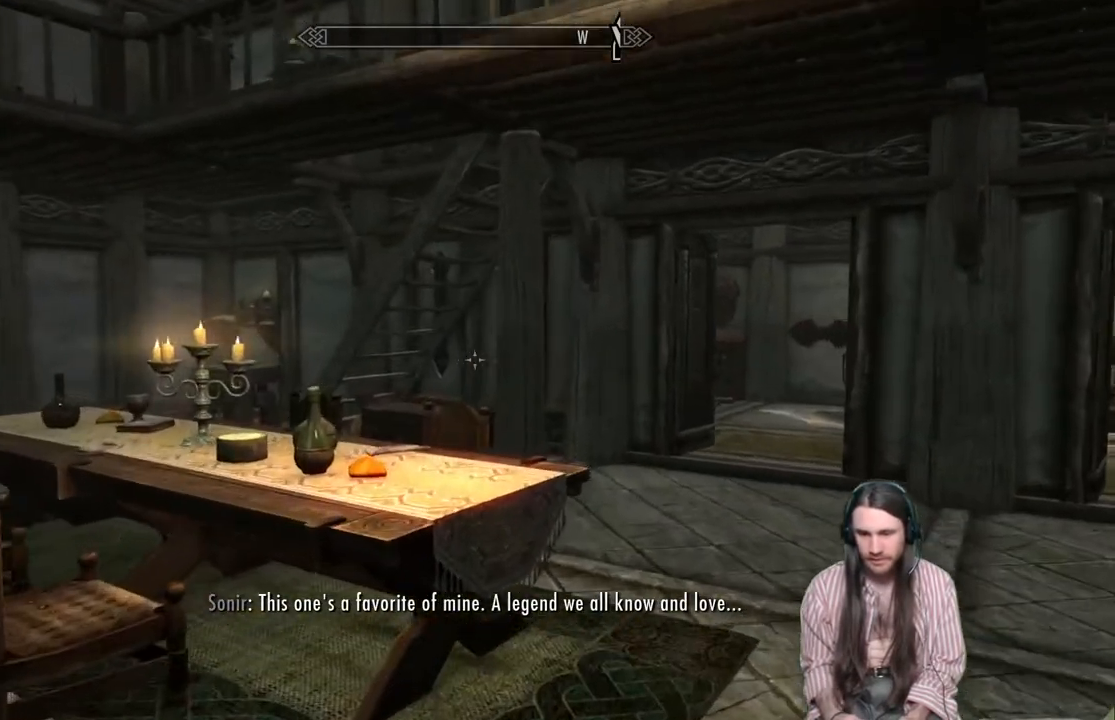
{"buttons": [], "left_stick": "up", "right_stick": "center", "events": [[83, "right_stick", "center"]]}
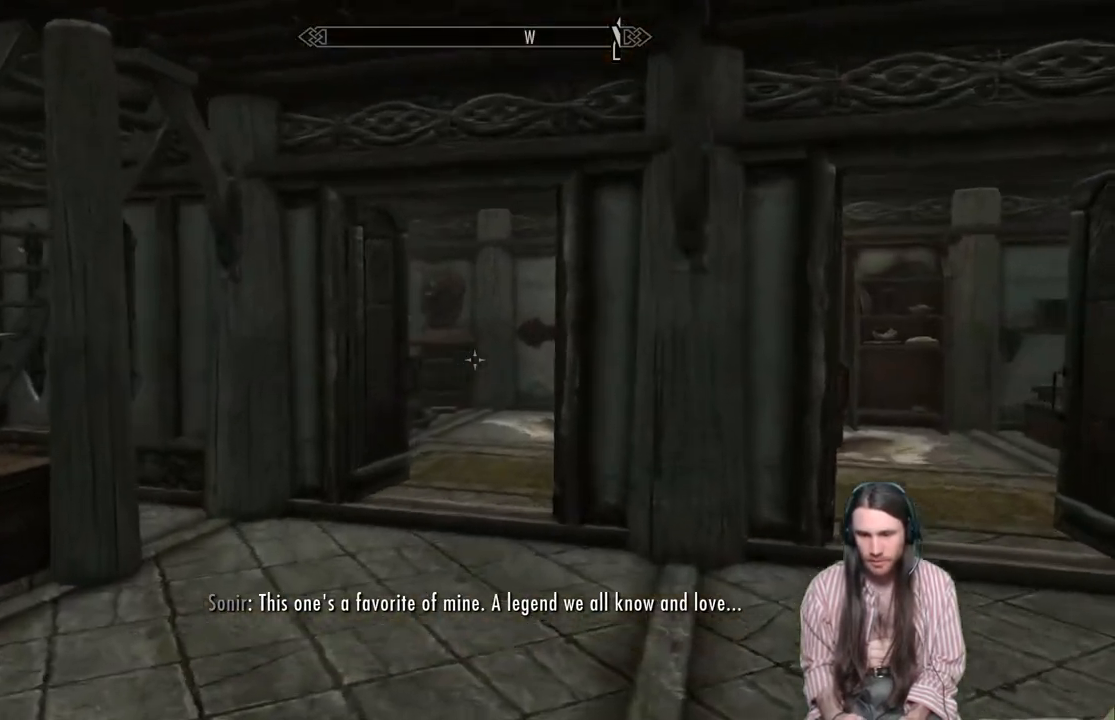
{"buttons": [], "left_stick": "up", "right_stick": "center", "events": []}
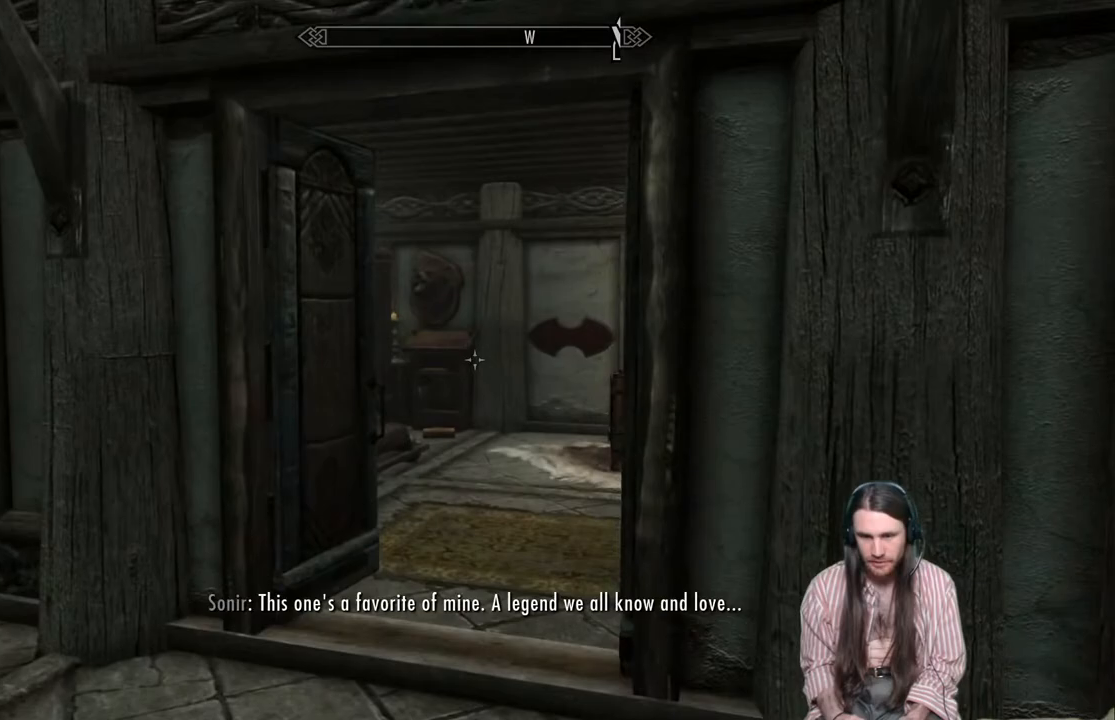
{"buttons": [], "left_stick": "up", "right_stick": "center", "events": []}
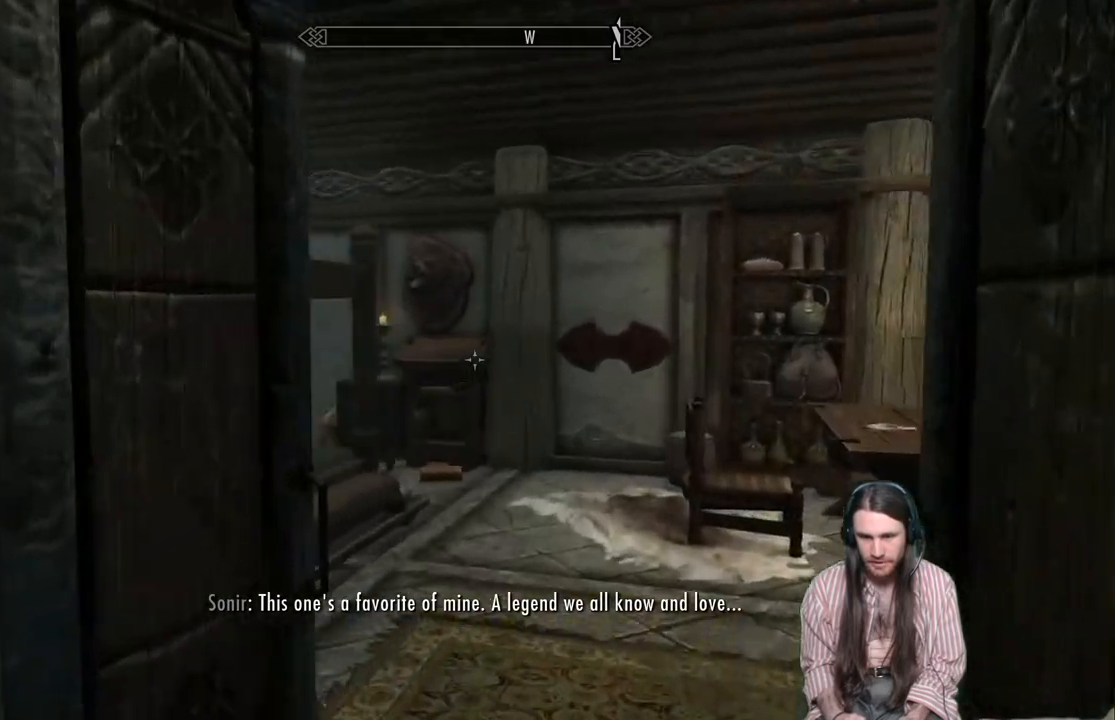
{"buttons": [], "left_stick": "up-right", "right_stick": "center", "events": [[50, "right_stick", "left"], [200, "left_stick", "up-right"], [200, "right_stick", "center"], [317, "right_stick", "left"], [467, "right_stick", "center"]]}
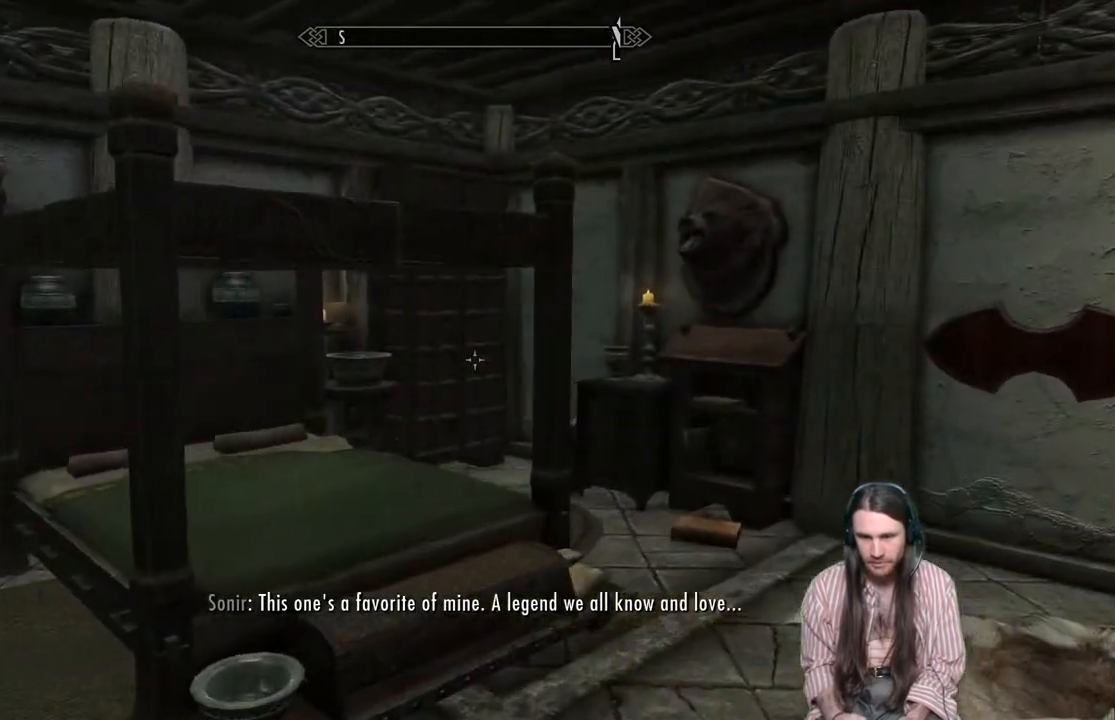
{"buttons": [], "left_stick": "up-right", "right_stick": "center", "events": [[150, "right_stick", "left"], [267, "right_stick", "center"], [383, "right_stick", "left"], [500, "right_stick", "center"]]}
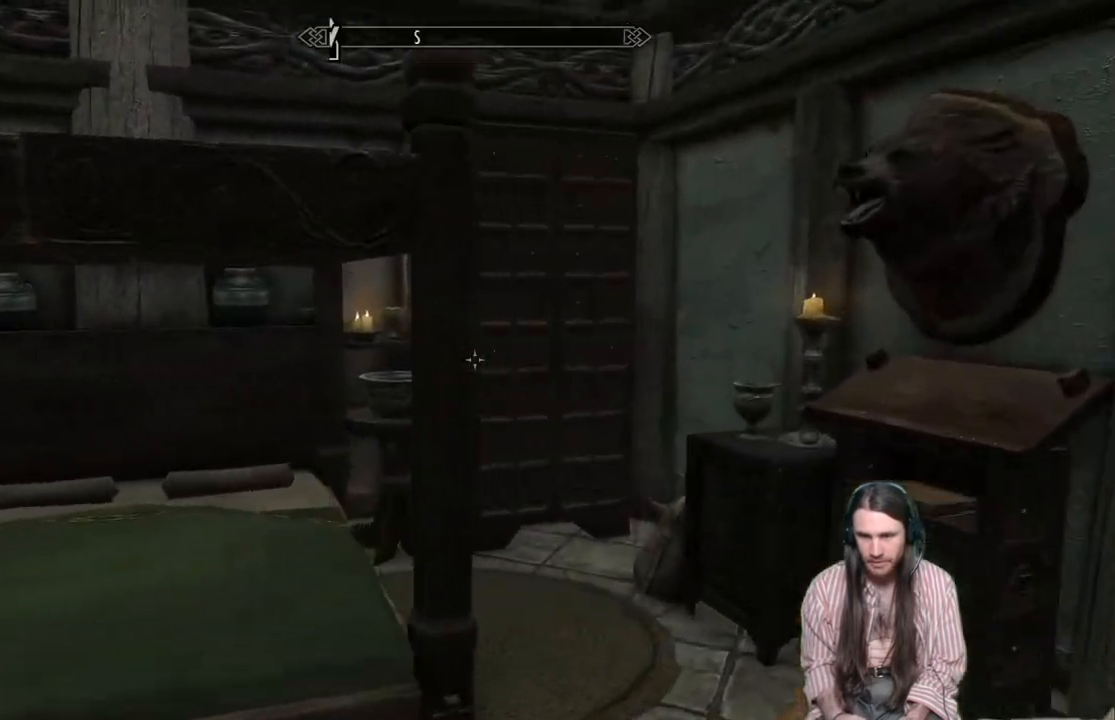
{"buttons": [], "left_stick": "up-right", "right_stick": "center", "events": [[100, "right_stick", "left"], [217, "right_stick", "center"]]}
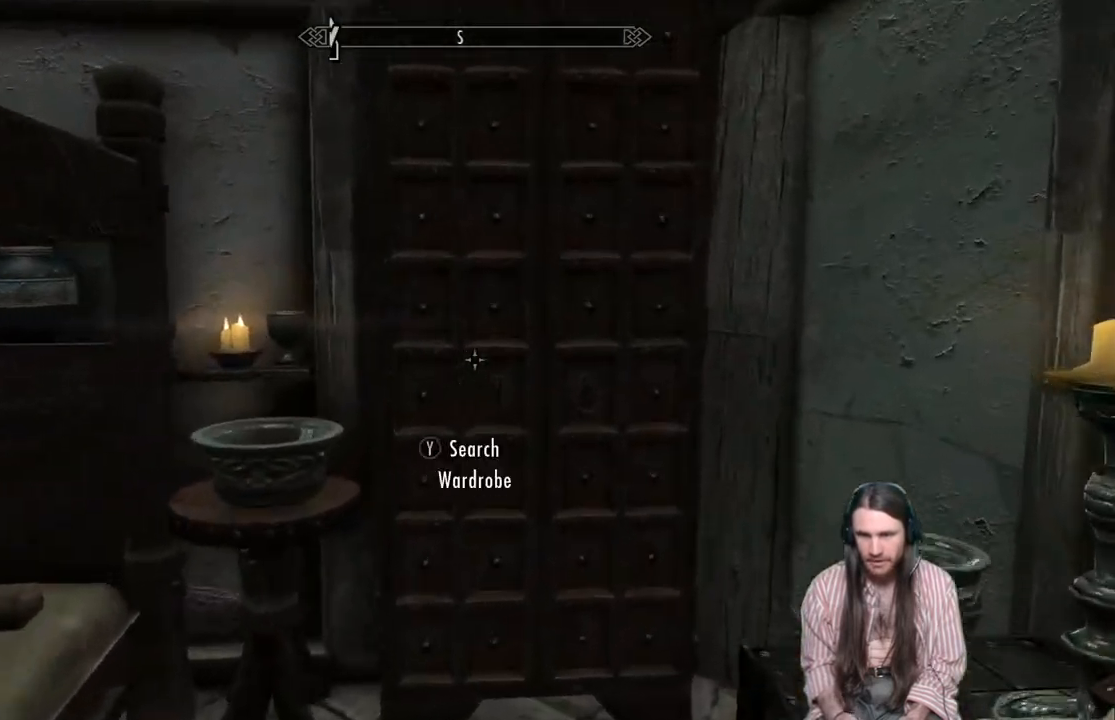
{"buttons": [], "left_stick": "center", "right_stick": "center", "events": [[83, "left_stick", "center"], [133, "Y", "down"], [233, "Y", "up"]]}
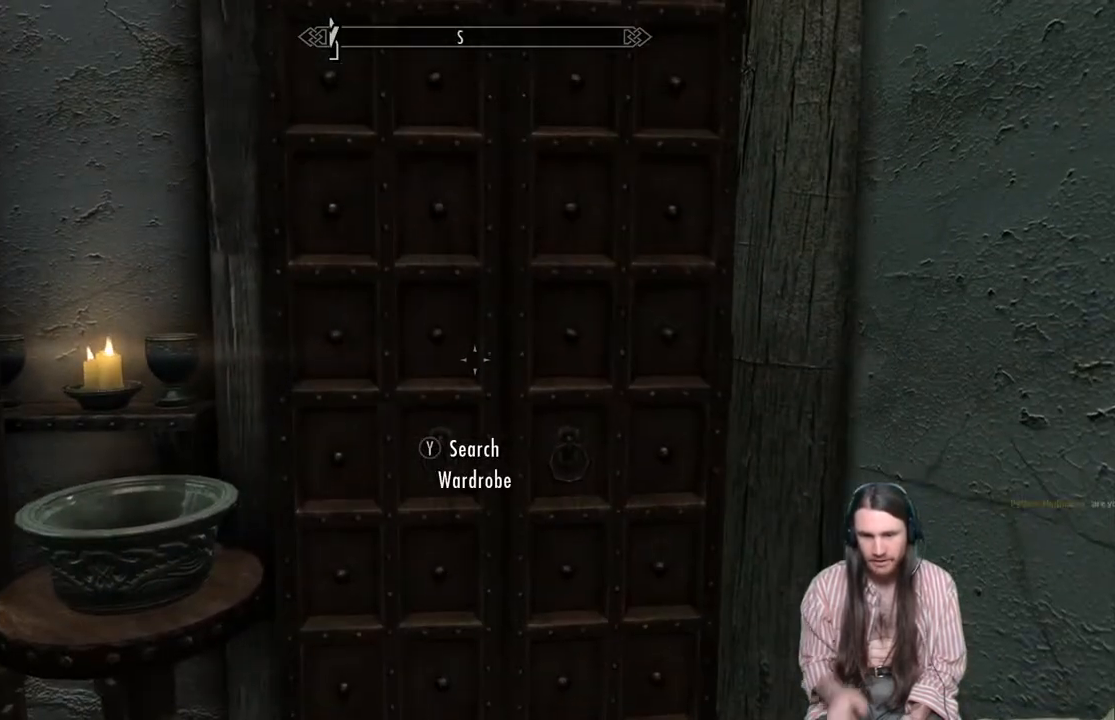
{"buttons": [], "left_stick": "center", "right_stick": "center", "events": []}
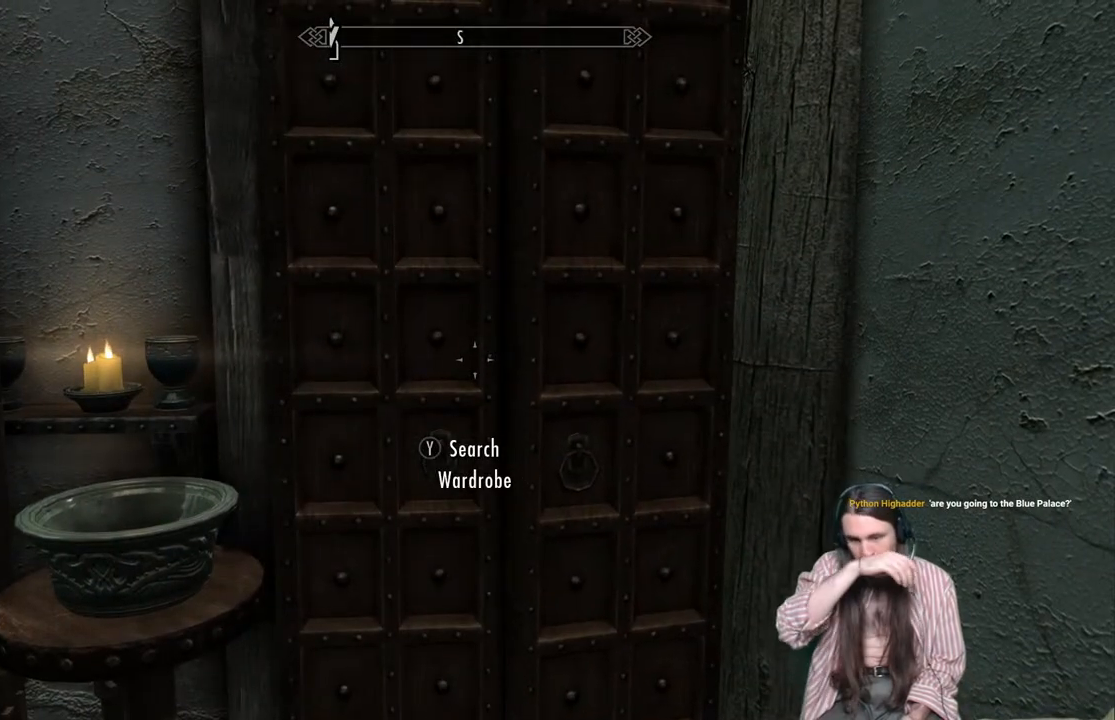
{"buttons": [], "left_stick": "center", "right_stick": "center", "events": []}
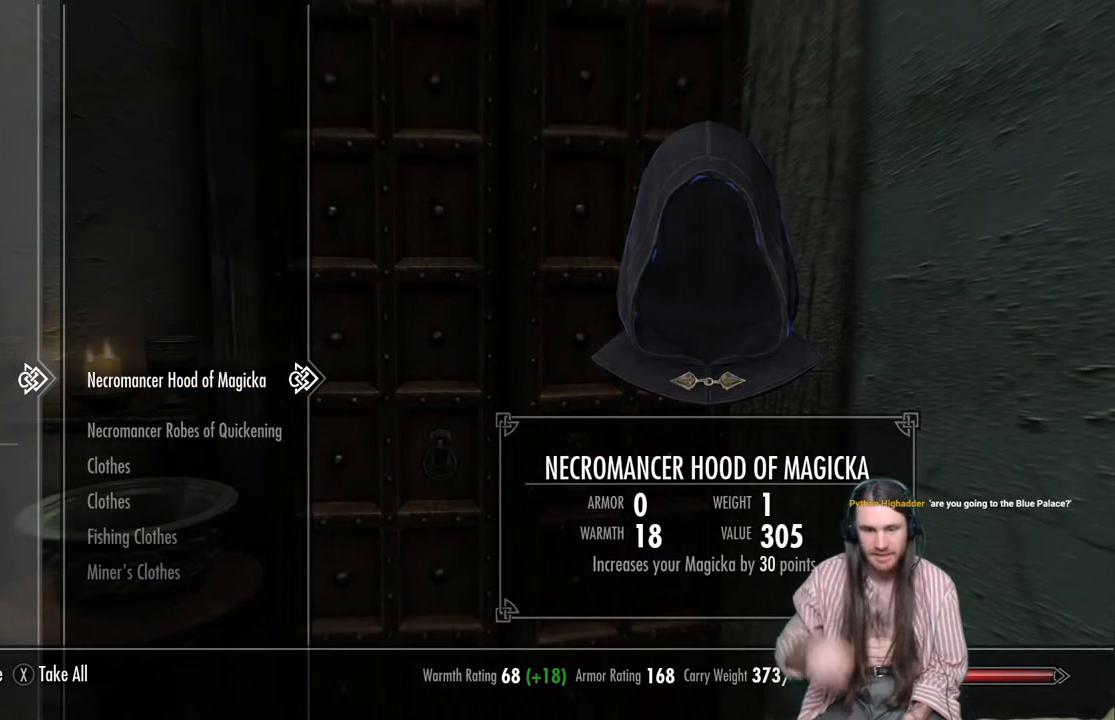
{"buttons": [], "left_stick": "center", "right_stick": "center", "events": []}